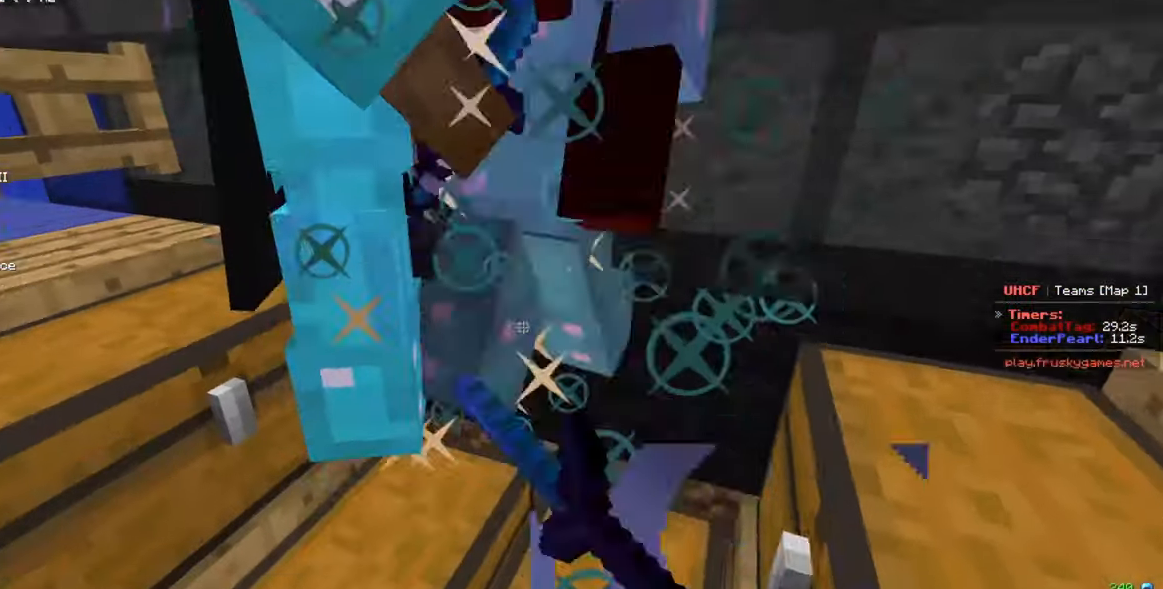
Gameplay with keyboard and mouse; each line is a JSON object with the keys and mouse buttons held at the frame after it. "events" lists presses ("down") and releases ("up") of "a", "d", "s", "w", "mouse_left" and "mouse_right" between this image and that frame as [ms after this image, input, new state], when the widget could be followed in between. "mouse_left", "mouse_right" = the "left", "right" buttons of the "mouse" list. No other keys are recorded. Fast repeated clicks can show as one long hold. Mouse movement is not recorded.
{"keys": ["d"], "mouse": ["left"], "events": [[384, "d", "down"]]}
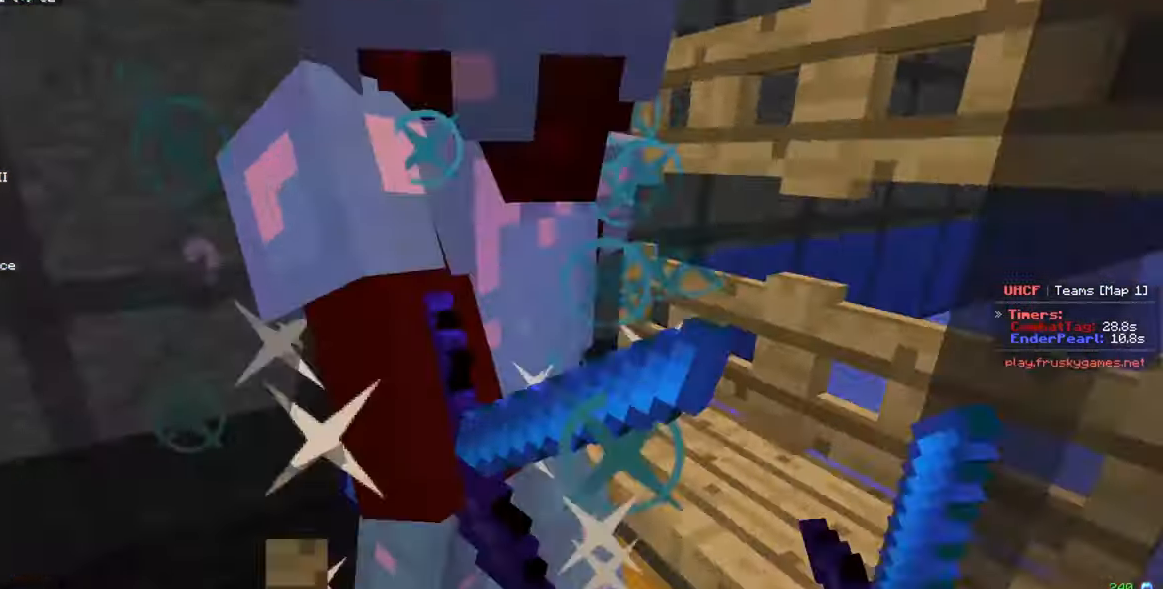
{"keys": ["a", "w"], "mouse": ["left"], "events": [[317, "w", "down"], [350, "d", "up"], [400, "a", "down"]]}
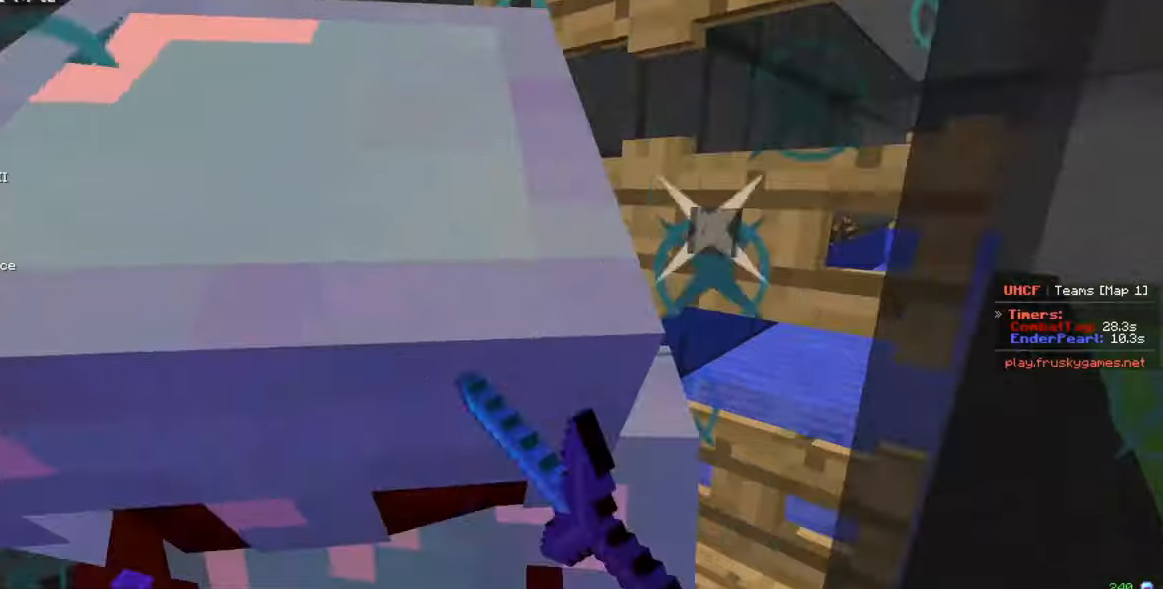
{"keys": ["s"], "mouse": ["left"], "events": [[133, "a", "up"], [266, "w", "up"], [283, "s", "down"]]}
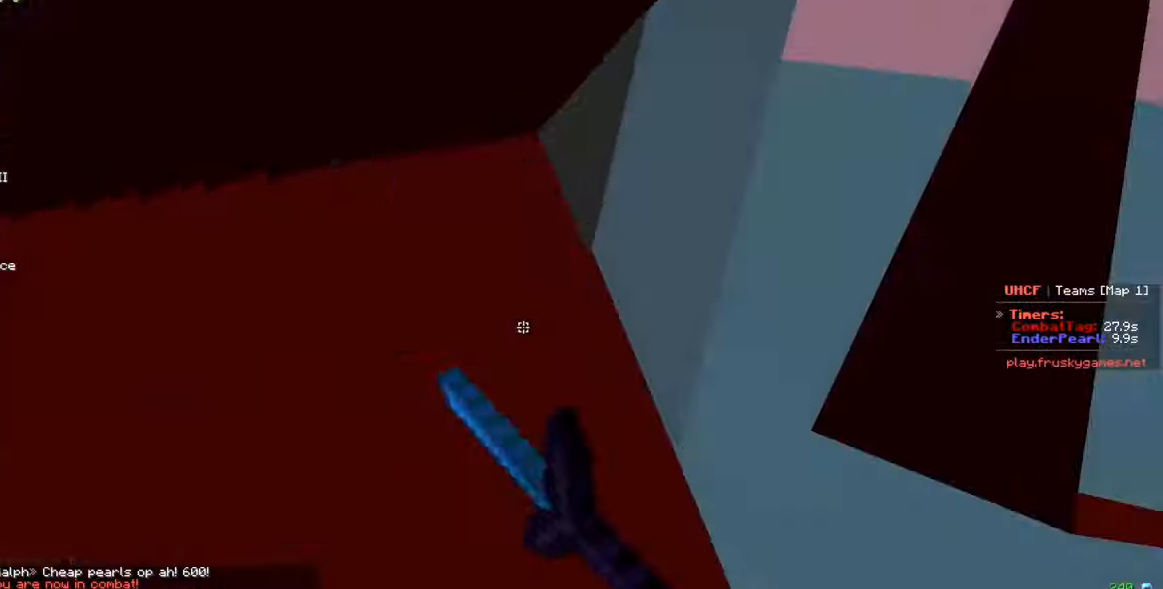
{"keys": ["d", "w"], "mouse": ["left"], "events": [[166, "s", "up"], [183, "w", "down"], [233, "d", "down"], [266, "w", "up"], [333, "w", "down"]]}
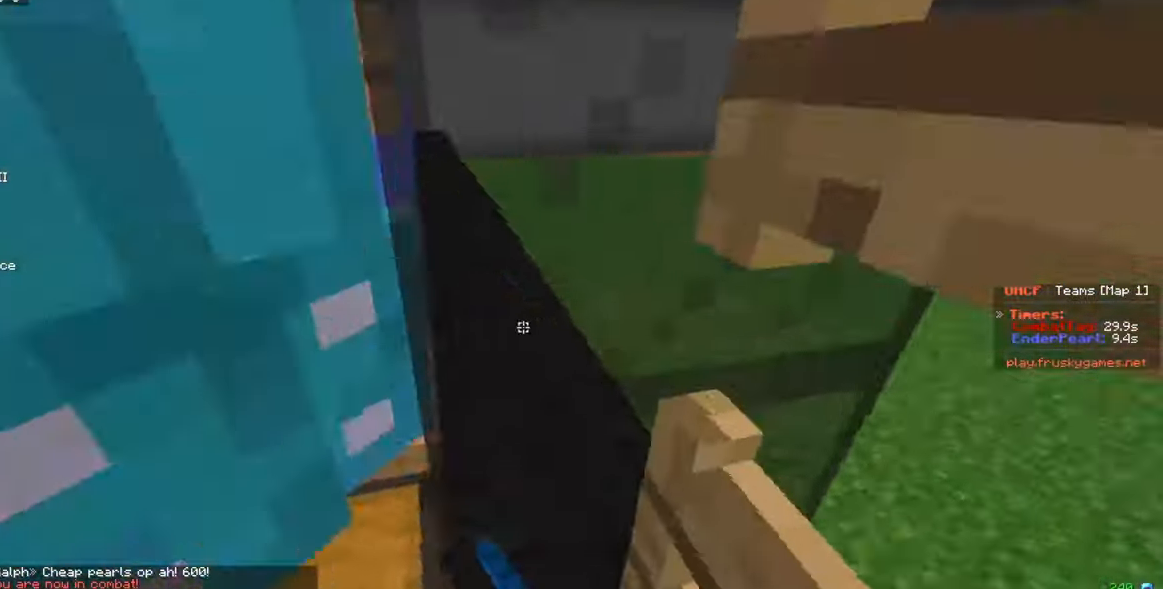
{"keys": ["a", "s"], "mouse": ["left"], "events": [[66, "w", "up"], [100, "a", "down"], [100, "d", "up"], [183, "s", "down"], [266, "w", "down"], [333, "s", "up"], [466, "s", "down"], [466, "w", "up"]]}
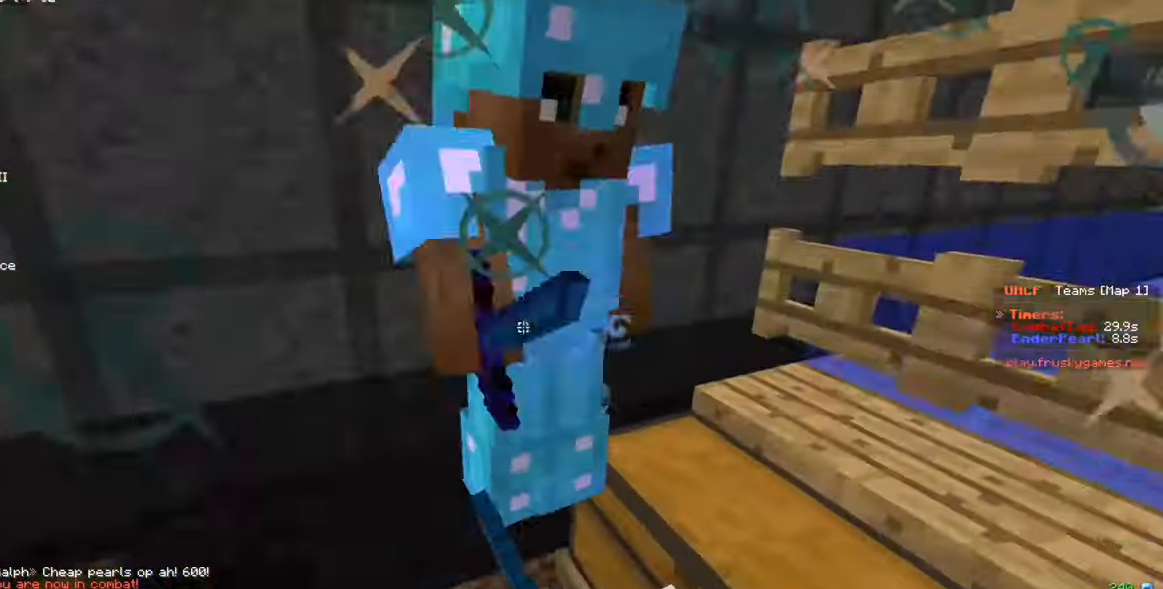
{"keys": [], "mouse": ["left"], "events": [[266, "a", "up"], [416, "s", "up"], [433, "w", "down"], [500, "w", "up"]]}
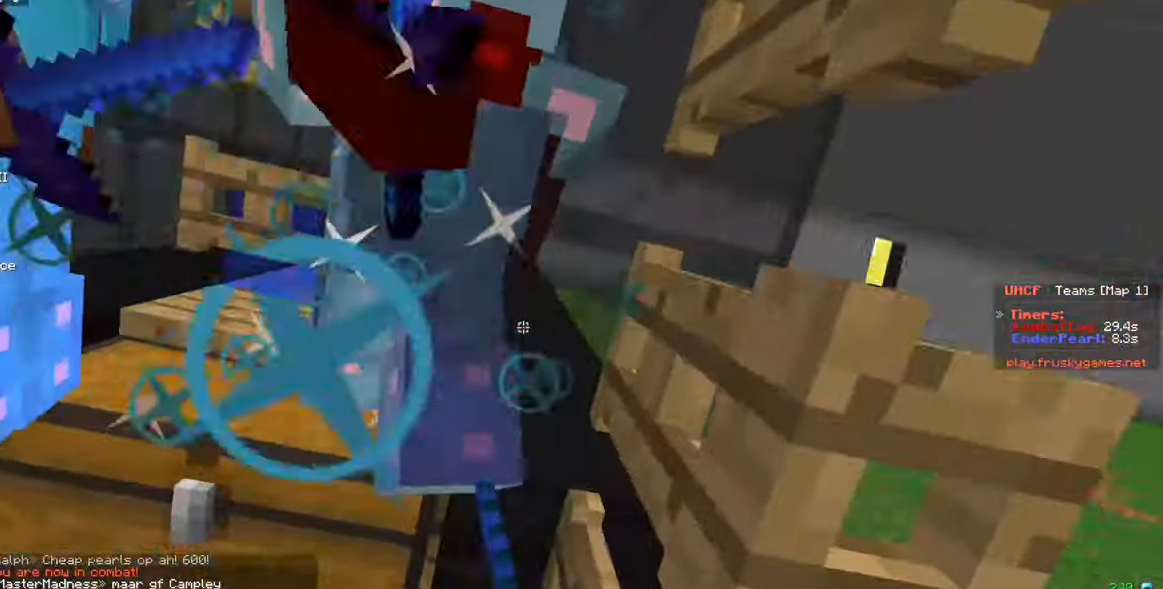
{"keys": ["s"], "mouse": ["left"], "events": [[100, "d", "down"], [133, "d", "up"], [233, "d", "down"], [316, "d", "up"], [400, "s", "down"]]}
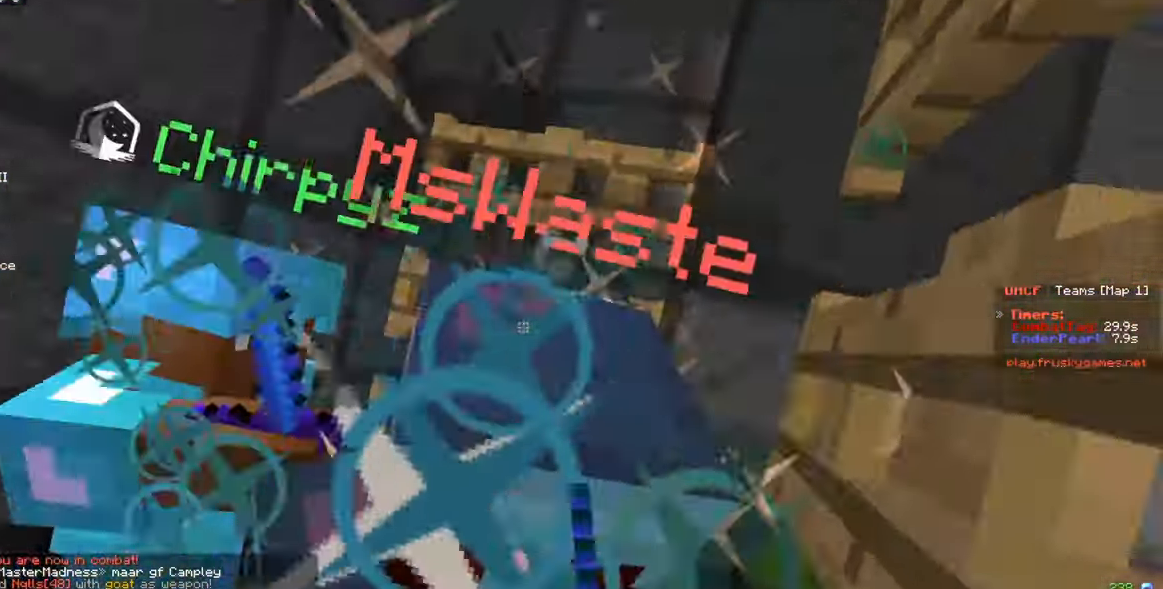
{"keys": [], "mouse": ["left"], "events": [[116, "s", "up"], [200, "s", "down"], [483, "s", "up"]]}
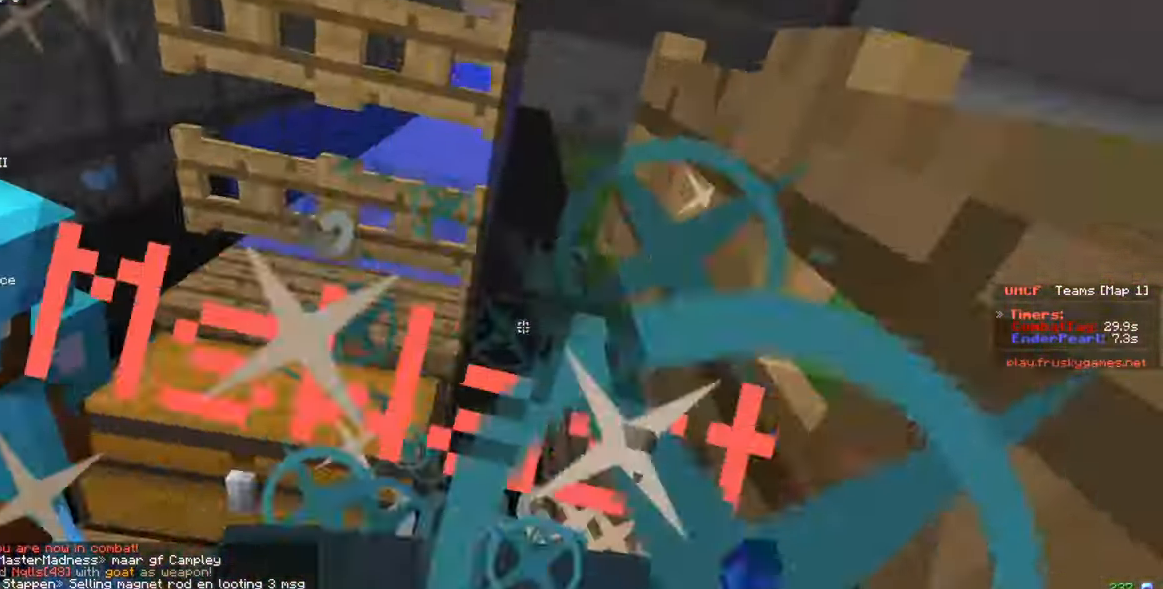
{"keys": [], "mouse": ["left"], "events": [[66, "d", "down"], [500, "d", "up"]]}
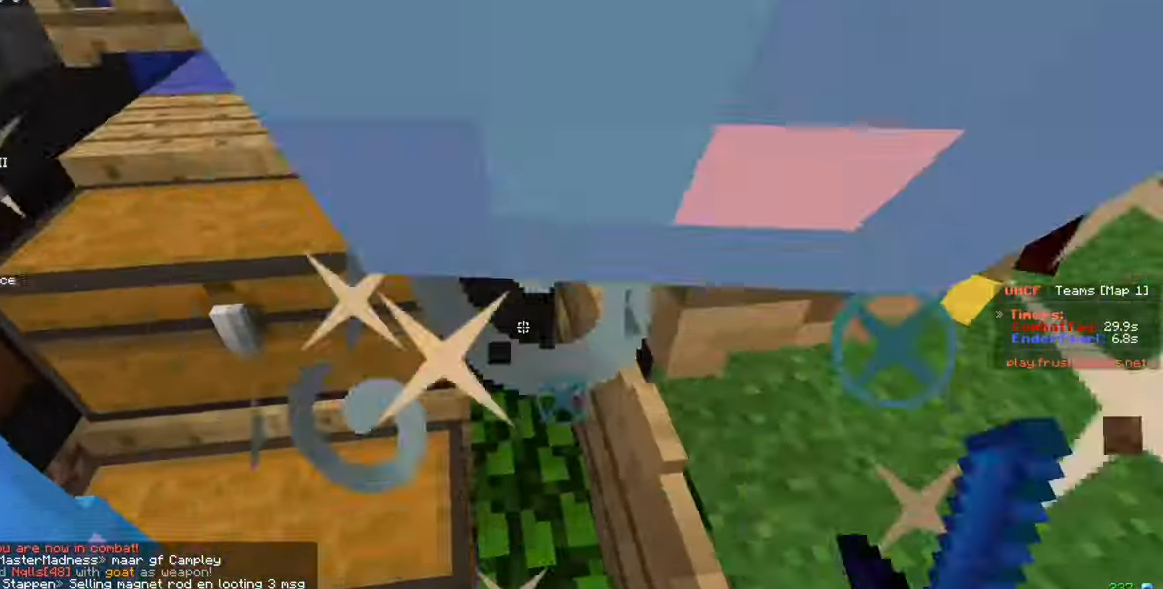
{"keys": [], "mouse": ["left"], "events": [[116, "s", "down"], [266, "a", "down"], [350, "mouse_left", "up"], [366, "s", "up"], [383, "mouse_left", "down"], [416, "a", "up"]]}
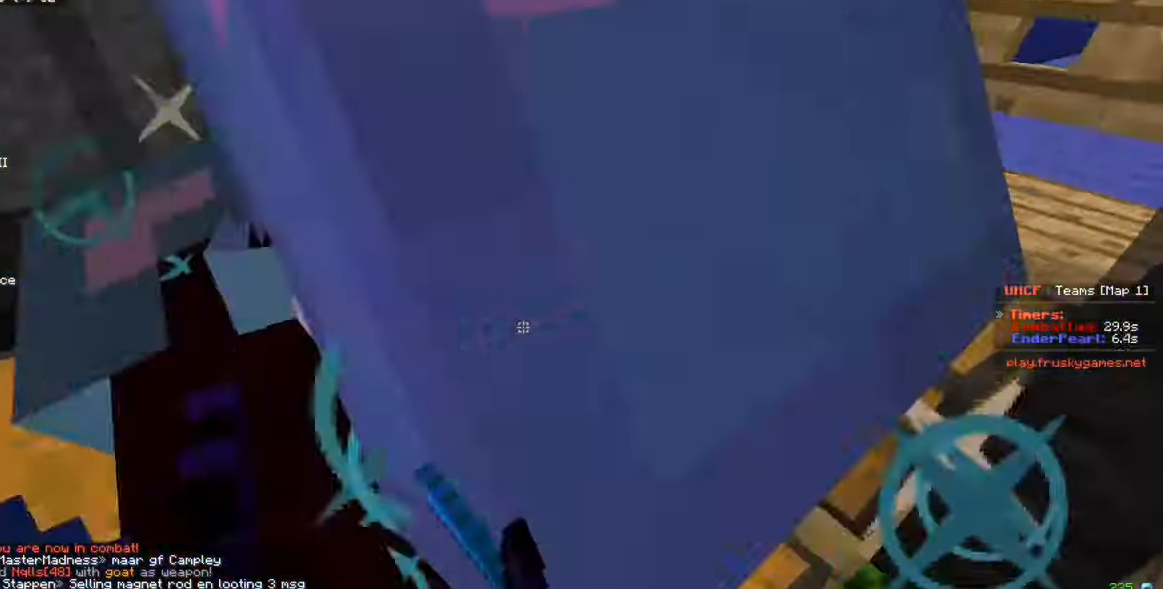
{"keys": [], "mouse": ["left"], "events": [[83, "s", "down"], [183, "s", "up"]]}
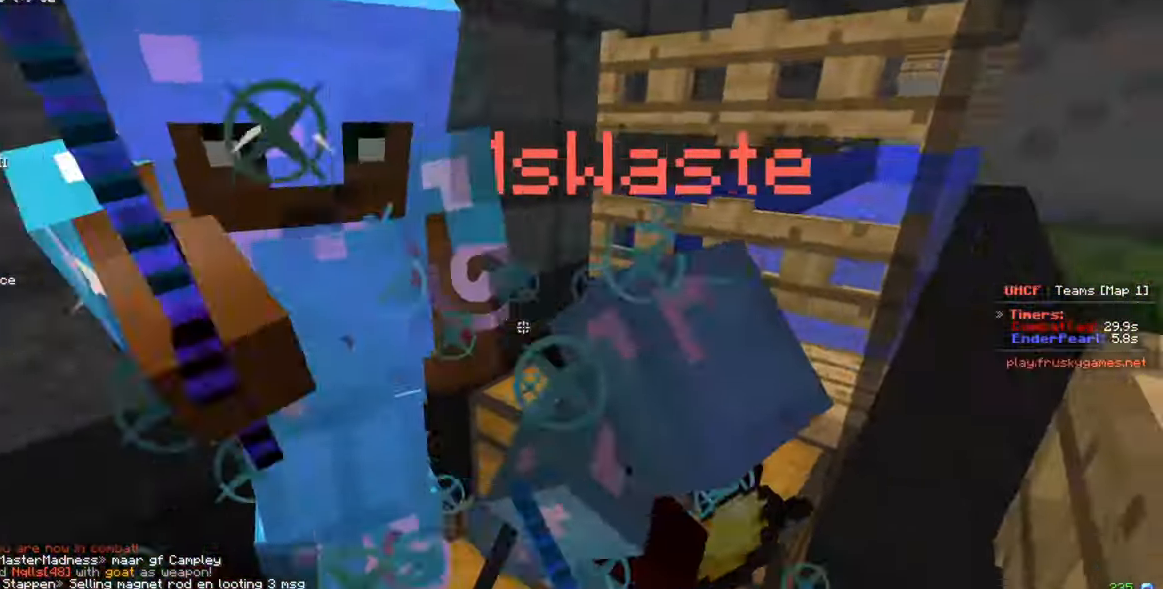
{"keys": [], "mouse": ["left"], "events": [[216, "d", "down"], [316, "d", "up"]]}
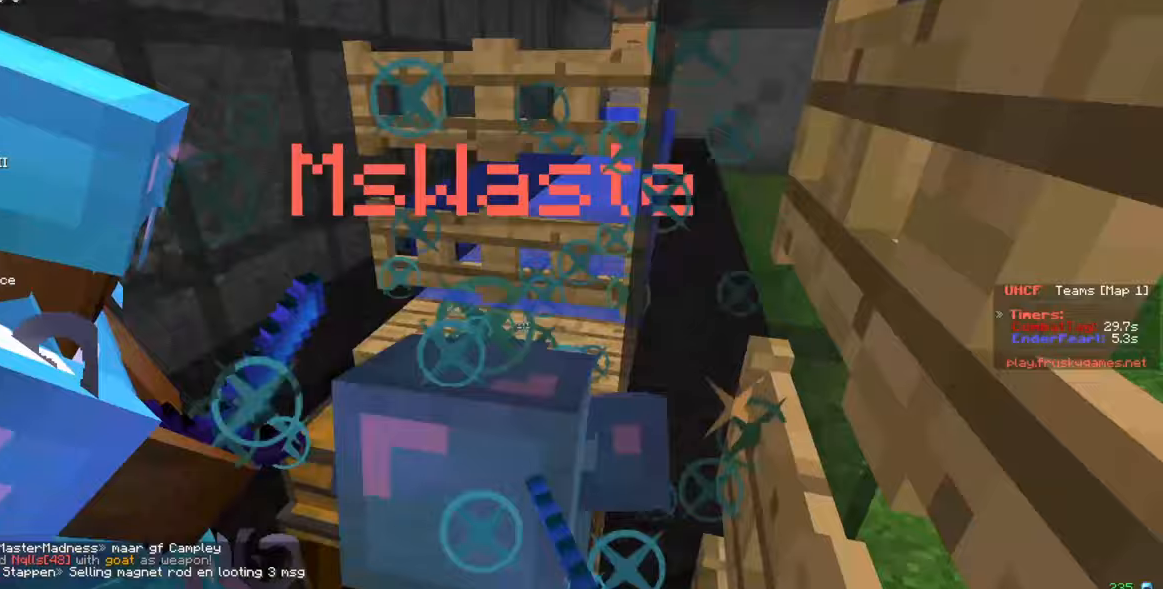
{"keys": [], "mouse": ["left"], "events": []}
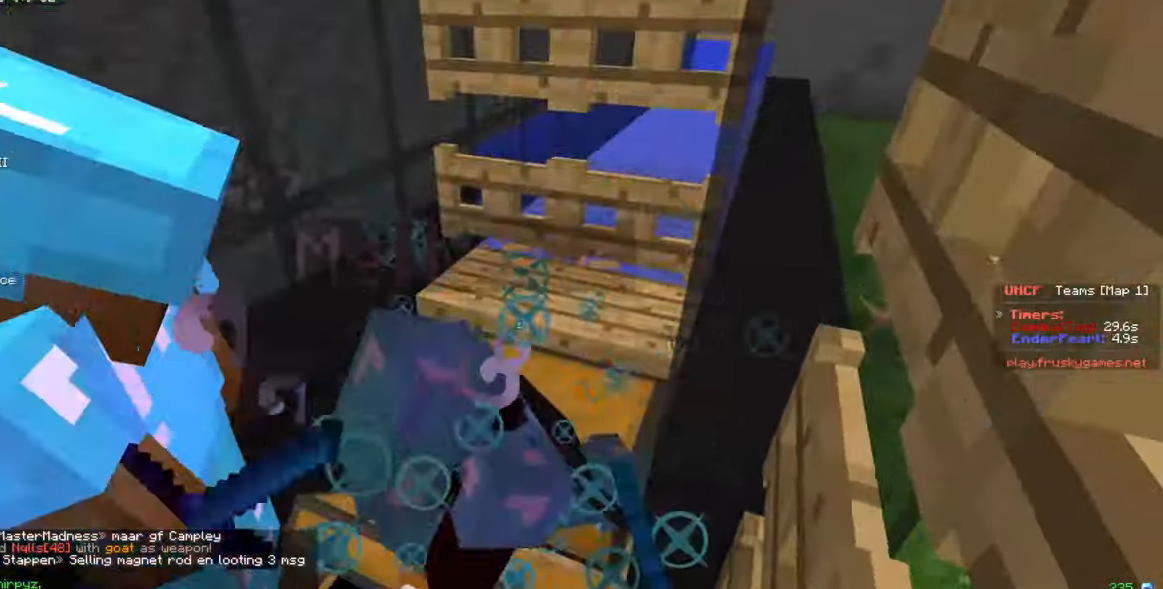
{"keys": [], "mouse": ["left"], "events": []}
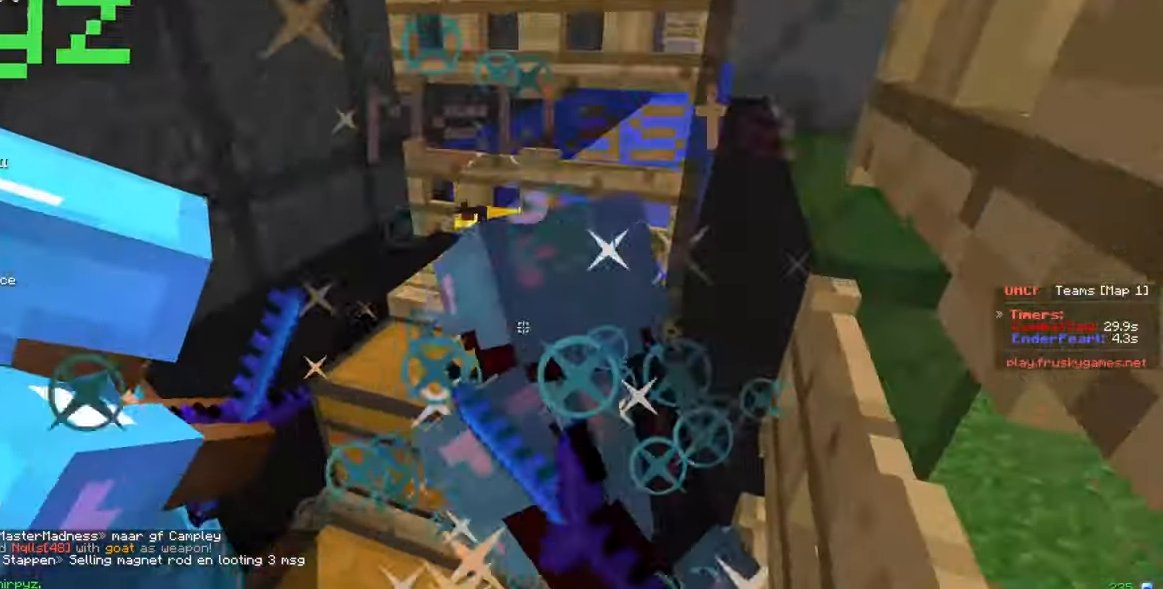
{"keys": [], "mouse": ["left"], "events": []}
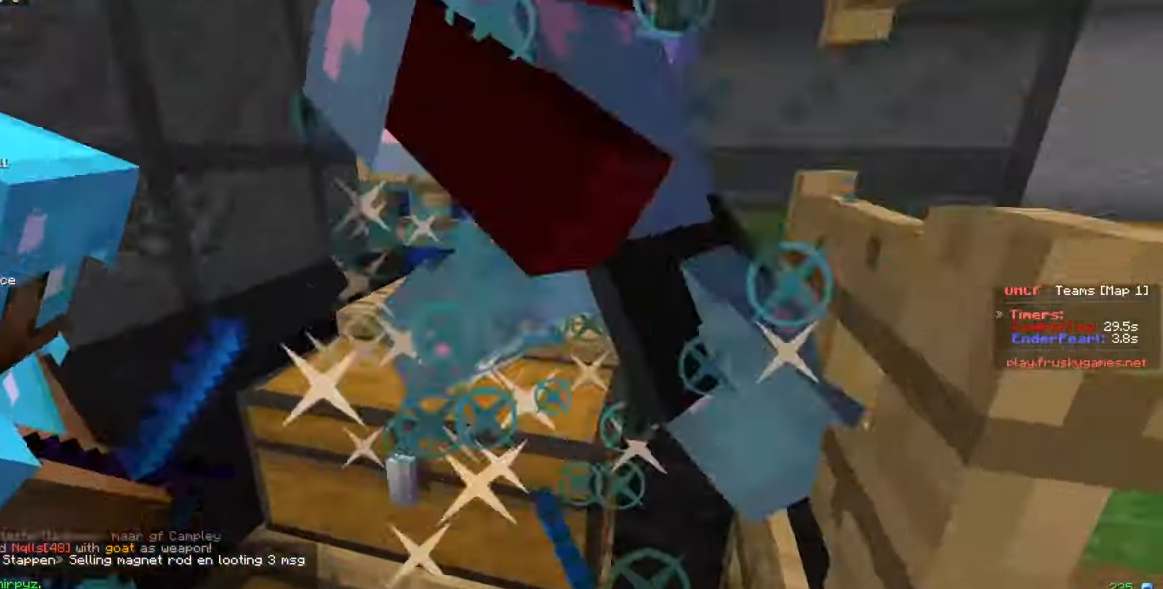
{"keys": [], "mouse": ["left"], "events": []}
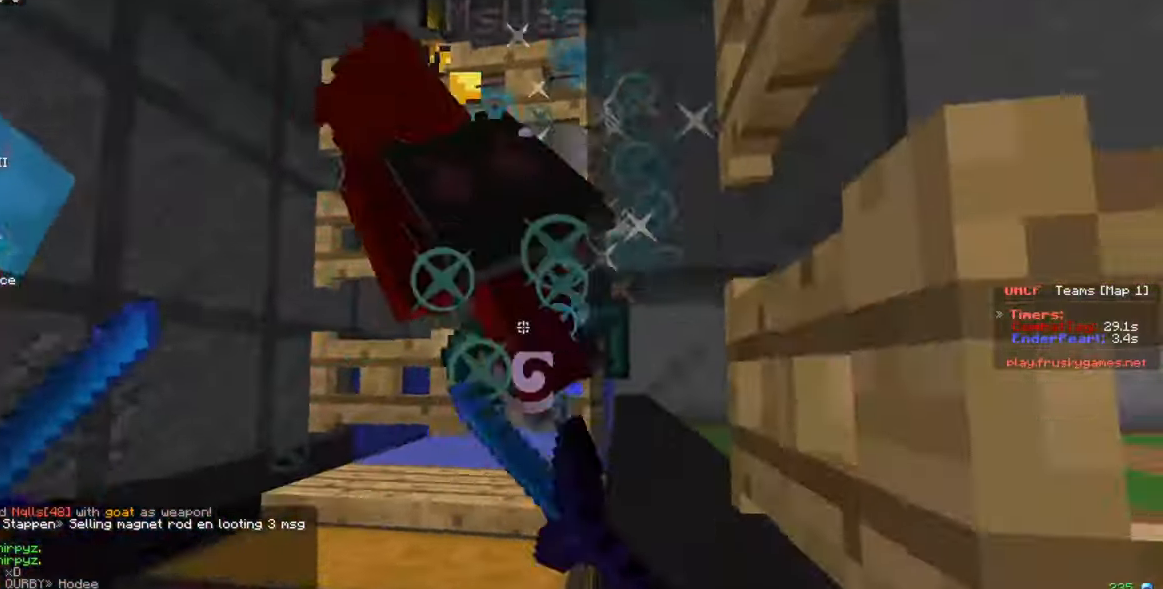
{"keys": ["w"], "mouse": [], "events": [[300, "w", "down"], [400, "mouse_left", "up"]]}
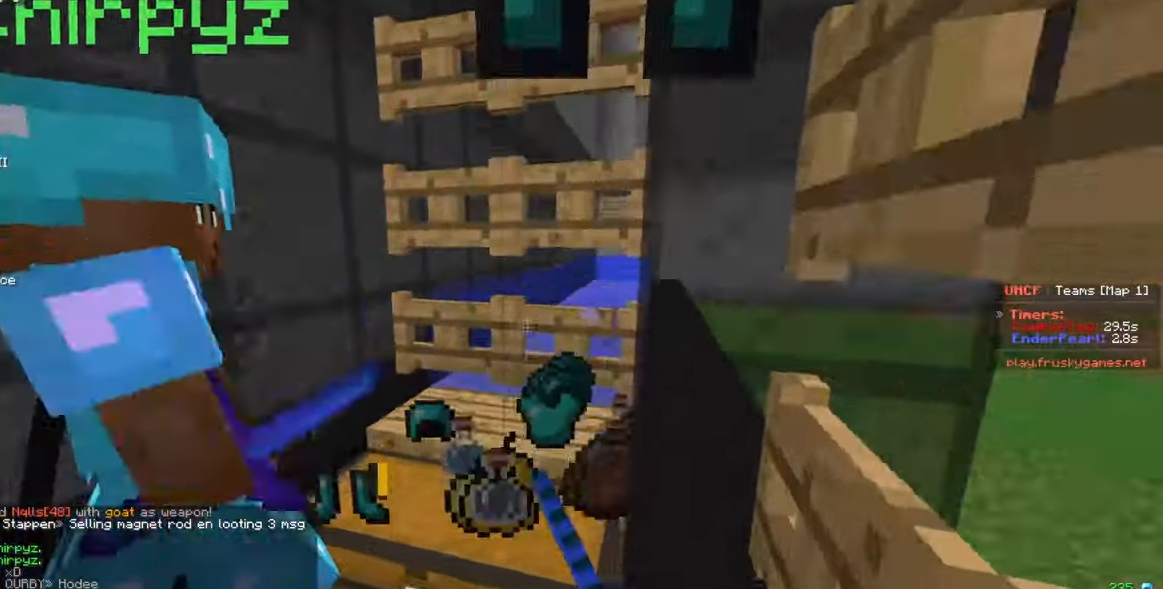
{"keys": ["w"], "mouse": [], "events": [[117, "a", "down"], [183, "a", "up"], [217, "d", "down"], [283, "d", "up"]]}
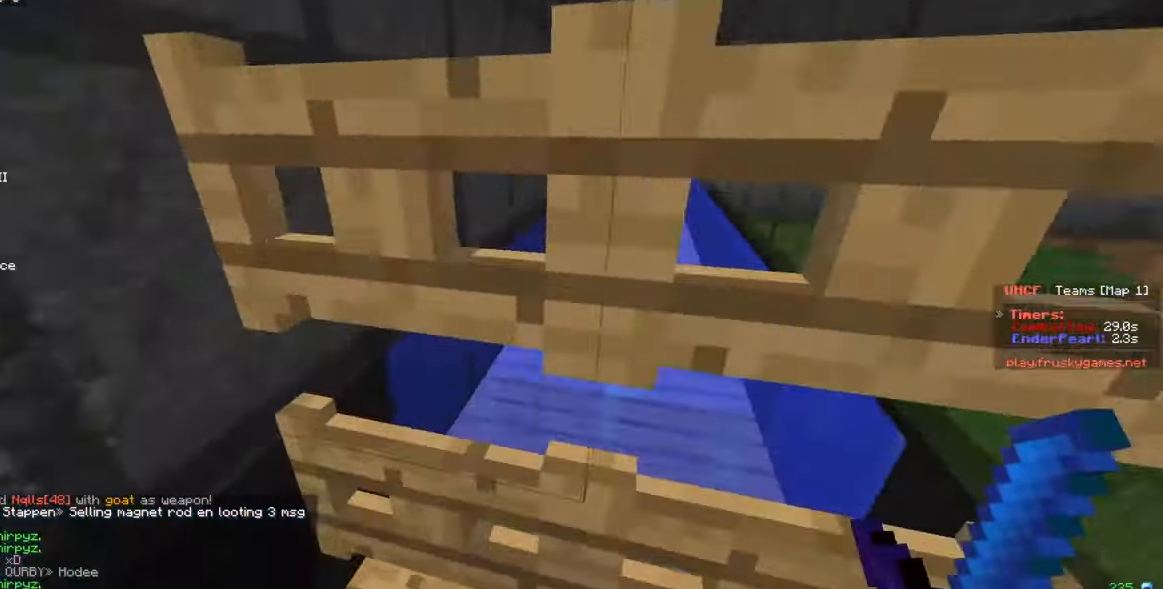
{"keys": [], "mouse": [], "events": [[83, "w", "up"]]}
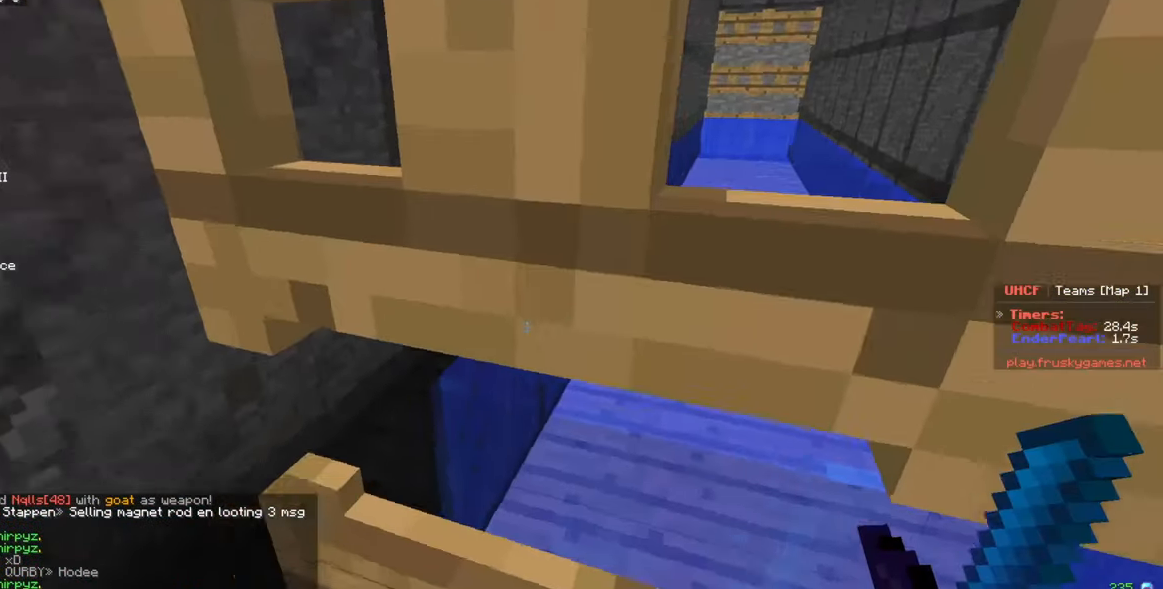
{"keys": [], "mouse": [], "events": [[100, "w", "down"], [300, "a", "down"], [433, "a", "up"], [500, "w", "up"]]}
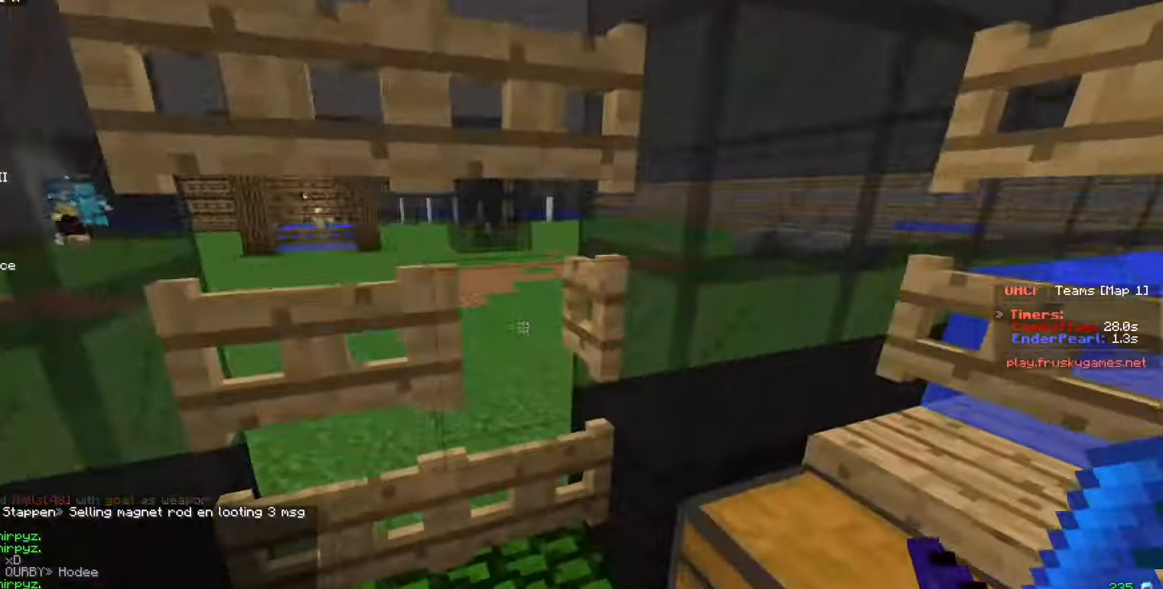
{"keys": ["w"], "mouse": [], "events": [[100, "s", "down"], [200, "s", "up"], [350, "w", "down"]]}
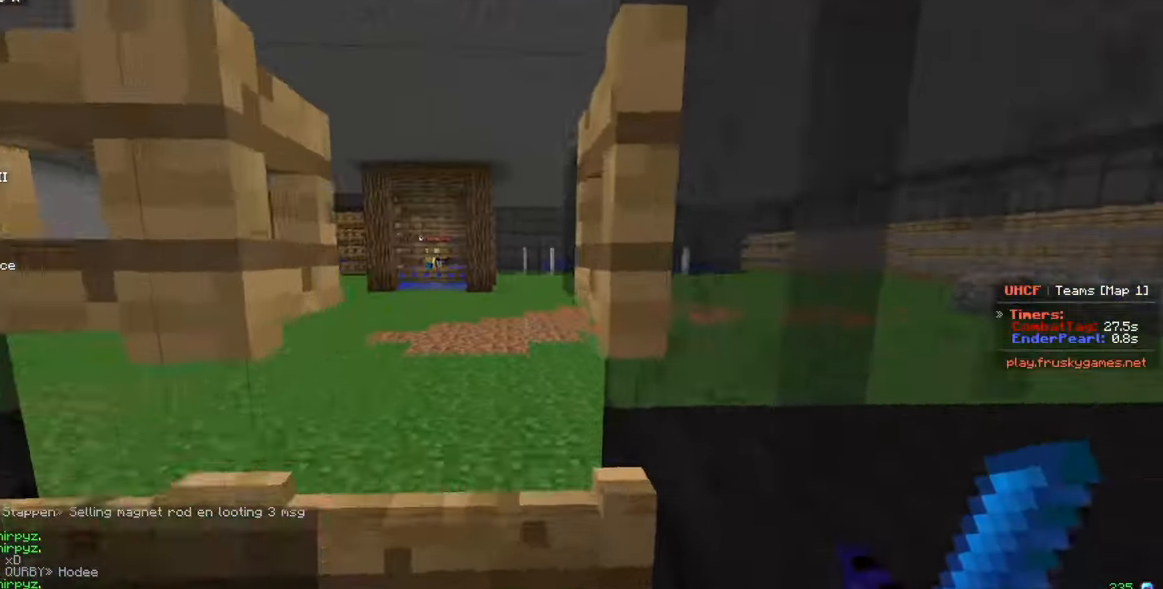
{"keys": ["w"], "mouse": [], "events": [[133, "mouse_right", "down"], [217, "mouse_right", "up"], [283, "mouse_right", "down"], [467, "mouse_right", "up"]]}
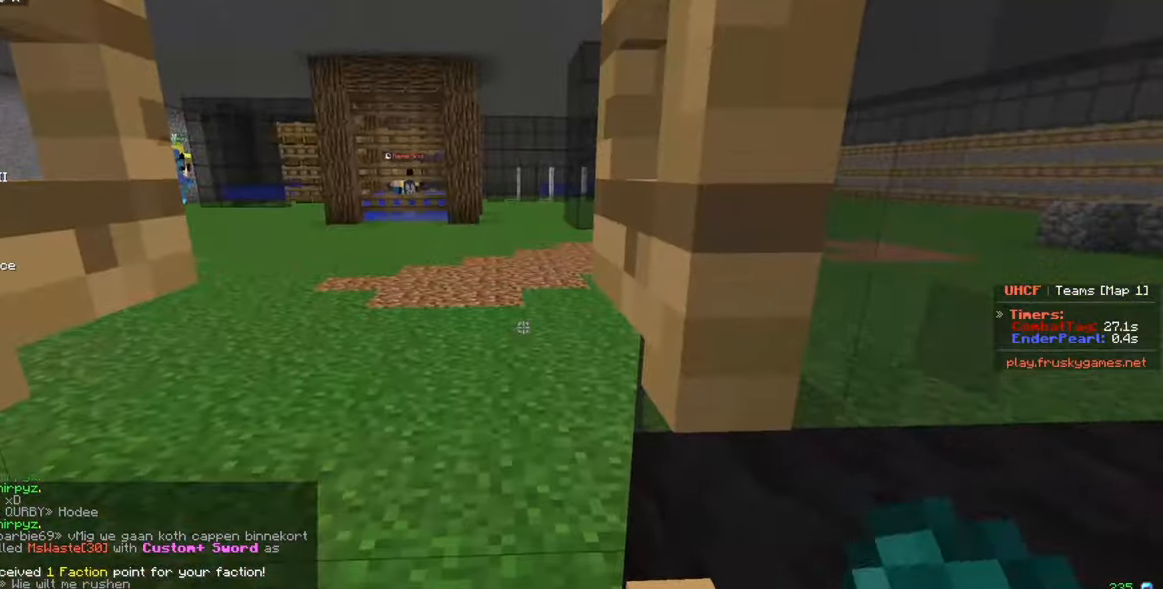
{"keys": ["w"], "mouse": ["right"], "events": [[300, "mouse_right", "down"]]}
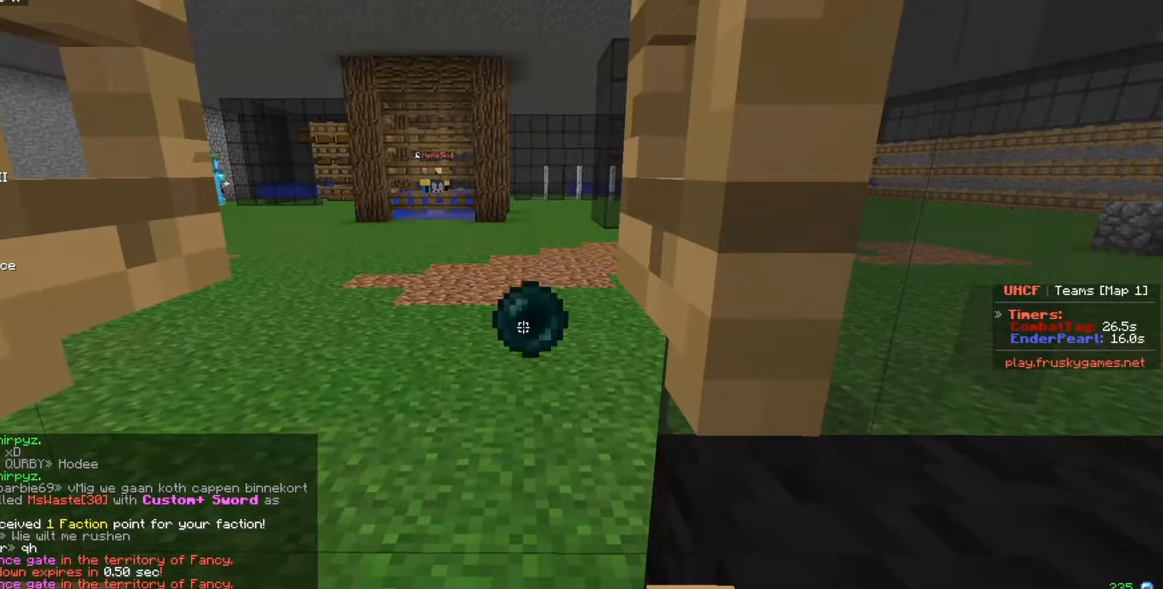
{"keys": ["w"], "mouse": [], "events": [[200, "mouse_right", "up"]]}
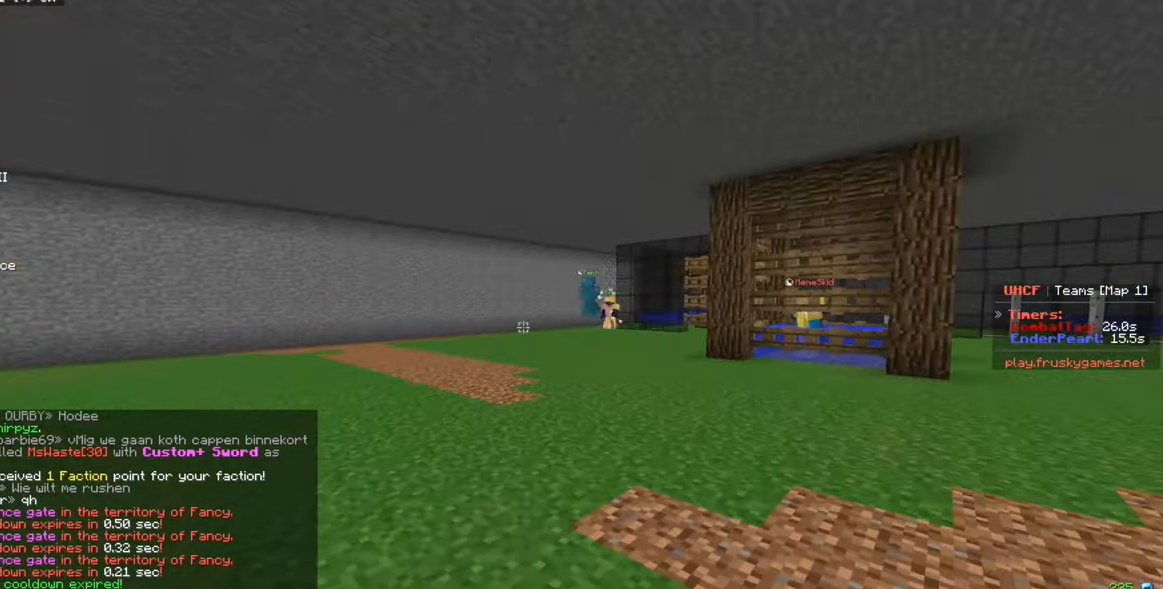
{"keys": ["w"], "mouse": [], "events": []}
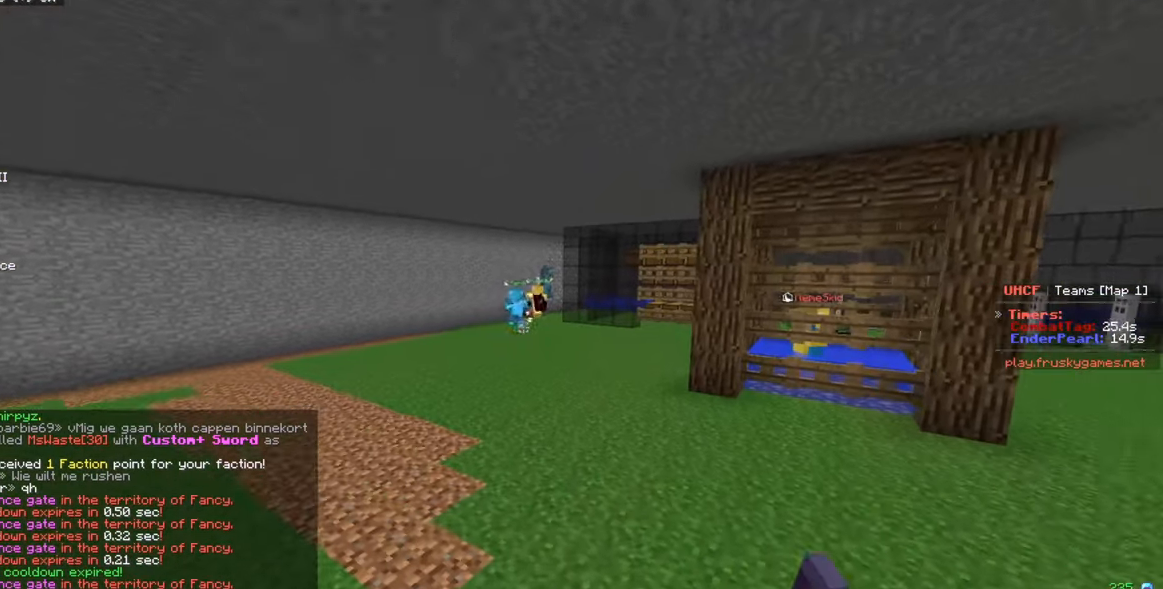
{"keys": ["w"], "mouse": [], "events": []}
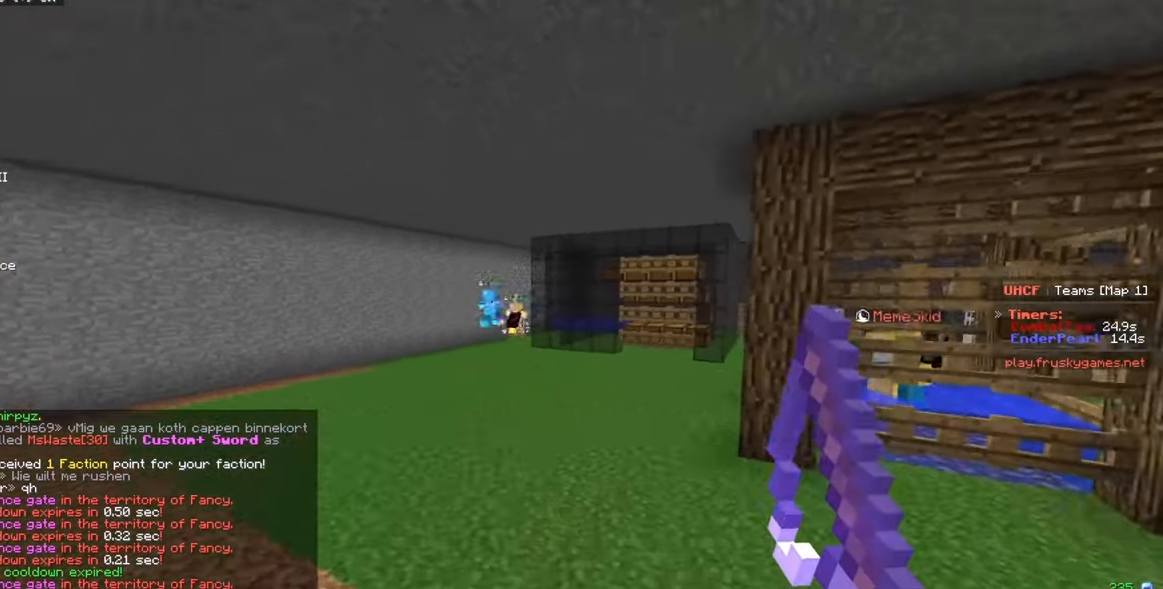
{"keys": ["w"], "mouse": [], "events": []}
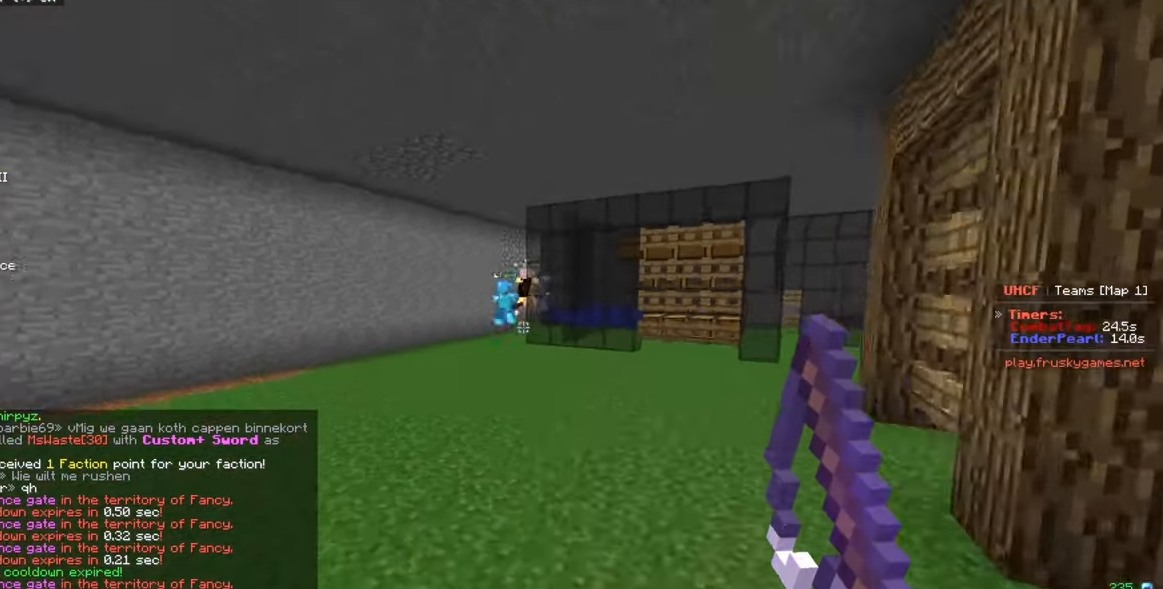
{"keys": ["w"], "mouse": [], "events": []}
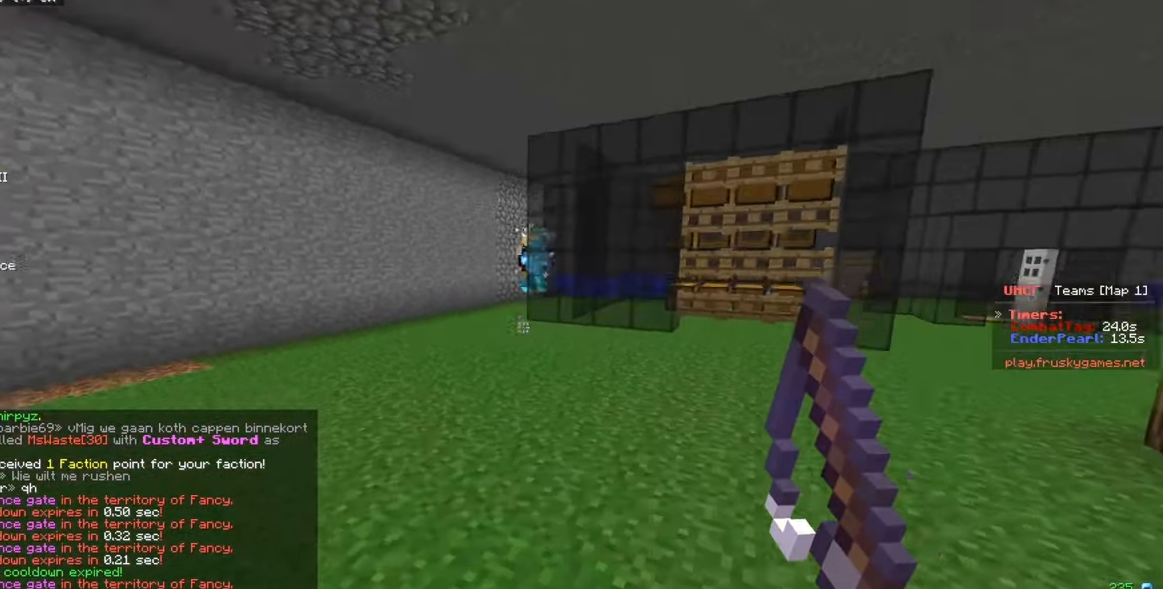
{"keys": ["w"], "mouse": [], "events": [[150, "a", "down"], [434, "a", "up"]]}
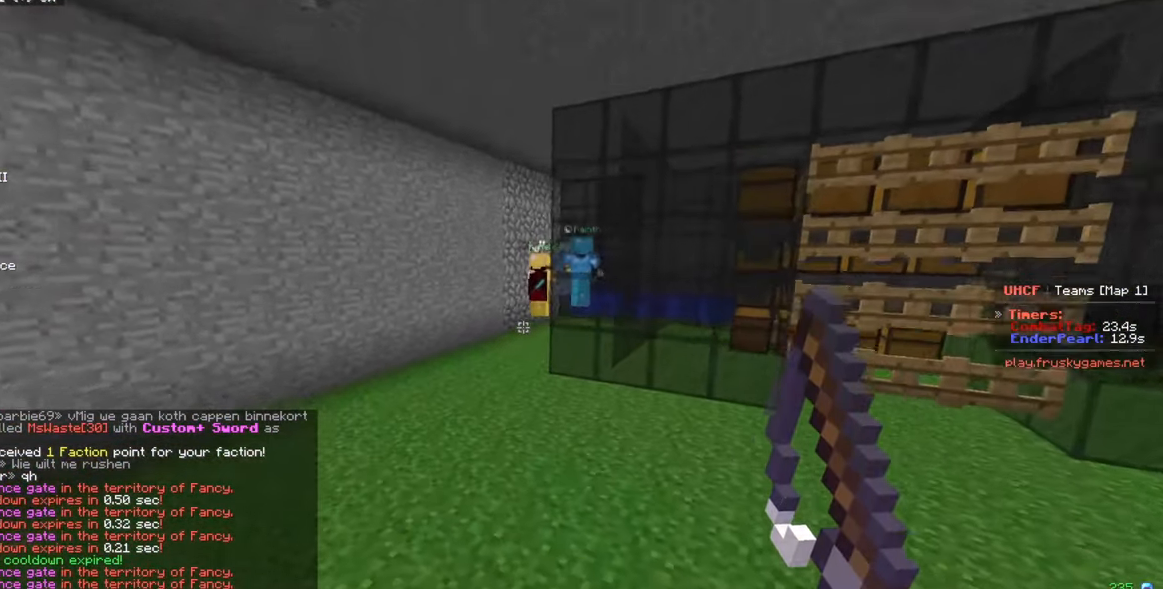
{"keys": ["w"], "mouse": [], "events": []}